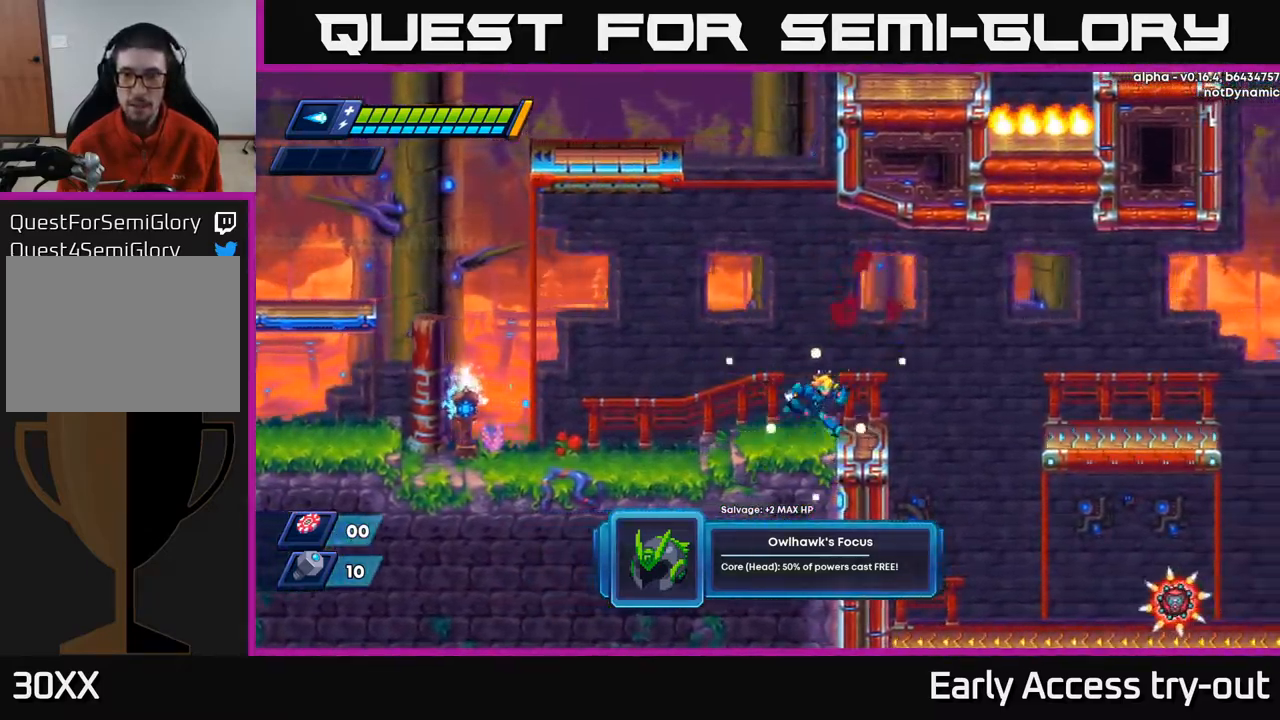
Gameplay with a controller (Xbox layout); each line is a JSON object with the inputs held at the frame after it. "events" lists button and stick changes between this image and that frame as [ms after this image, input, new state], when the widget could be followed in between.
{"buttons": ["DPAD_RIGHT"], "left_stick": "center", "right_stick": "center", "events": [[150, "DPAD_RIGHT", "up"], [367, "DPAD_RIGHT", "down"]]}
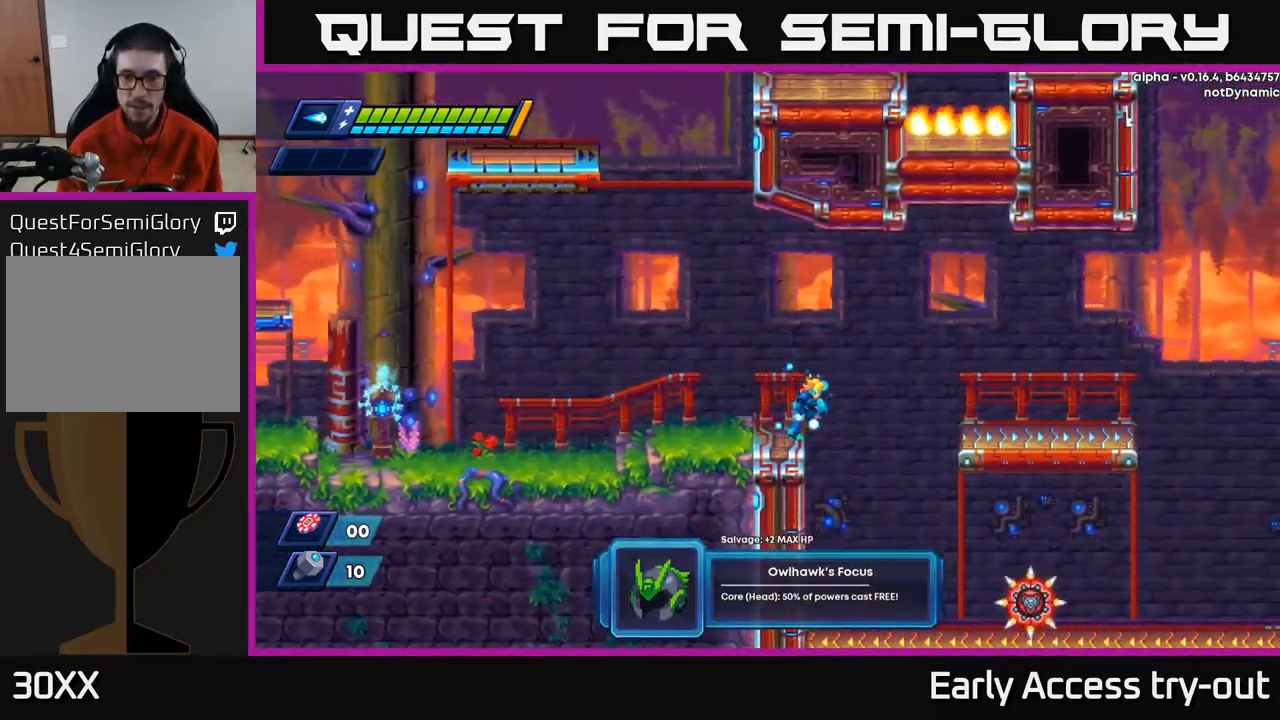
{"buttons": [], "left_stick": "center", "right_stick": "center", "events": [[250, "DPAD_RIGHT", "up"]]}
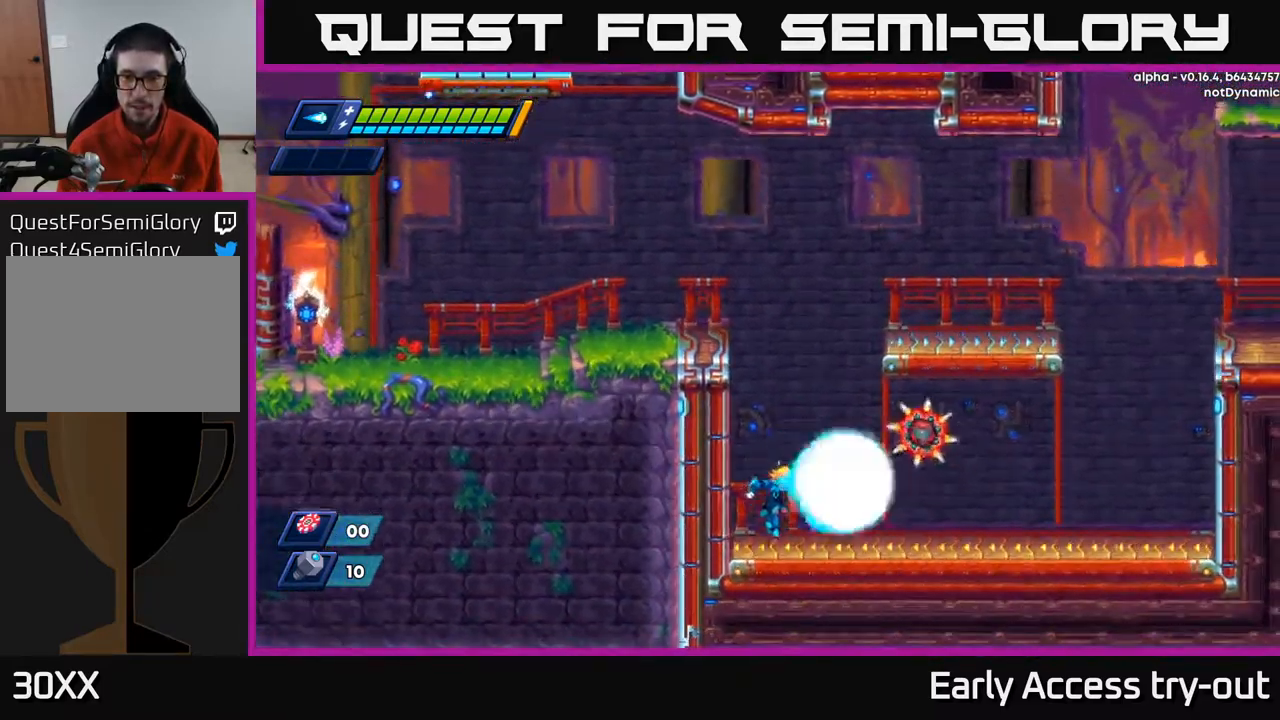
{"buttons": [], "left_stick": "center", "right_stick": "center", "events": [[50, "X", "down"], [83, "X", "up"], [167, "A", "down"], [283, "X", "down"], [317, "A", "up"], [367, "X", "up"], [417, "X", "down"], [483, "X", "up"]]}
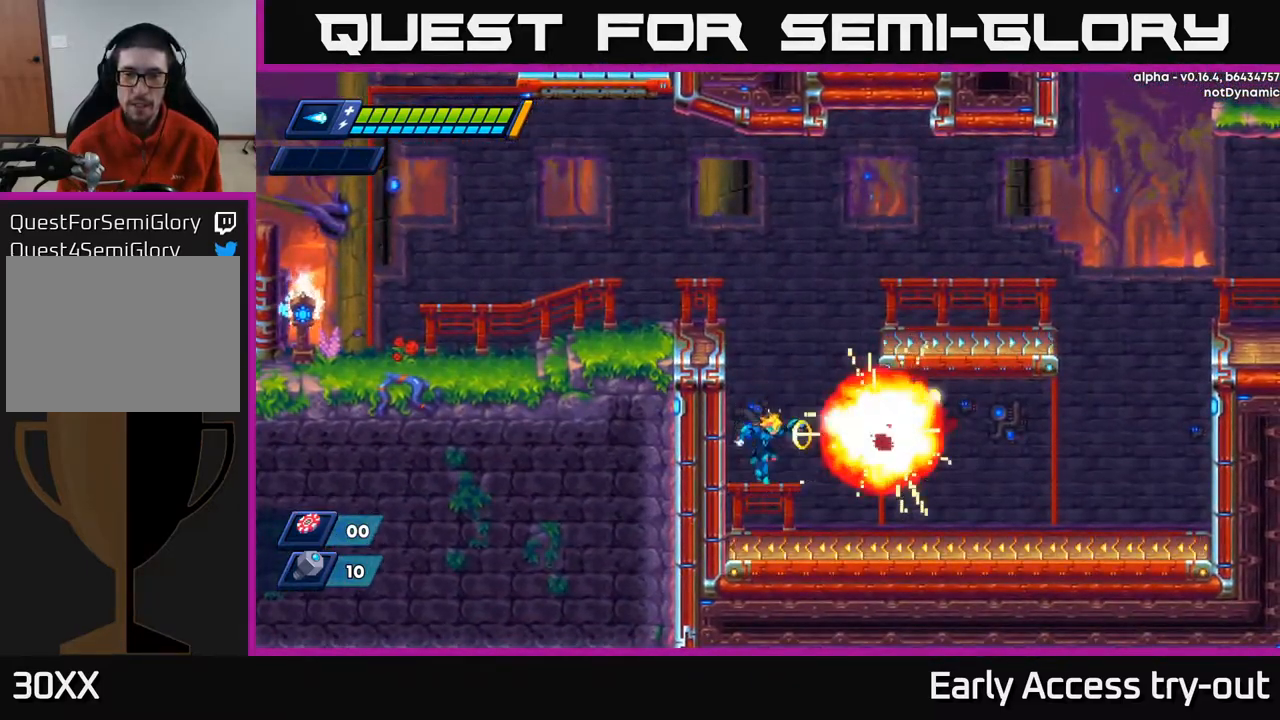
{"buttons": ["A", "R2", "DPAD_RIGHT"], "left_stick": "center", "right_stick": "center", "events": [[33, "X", "down"], [133, "X", "up"], [167, "DPAD_RIGHT", "down"], [283, "R2", "down"], [317, "A", "down"]]}
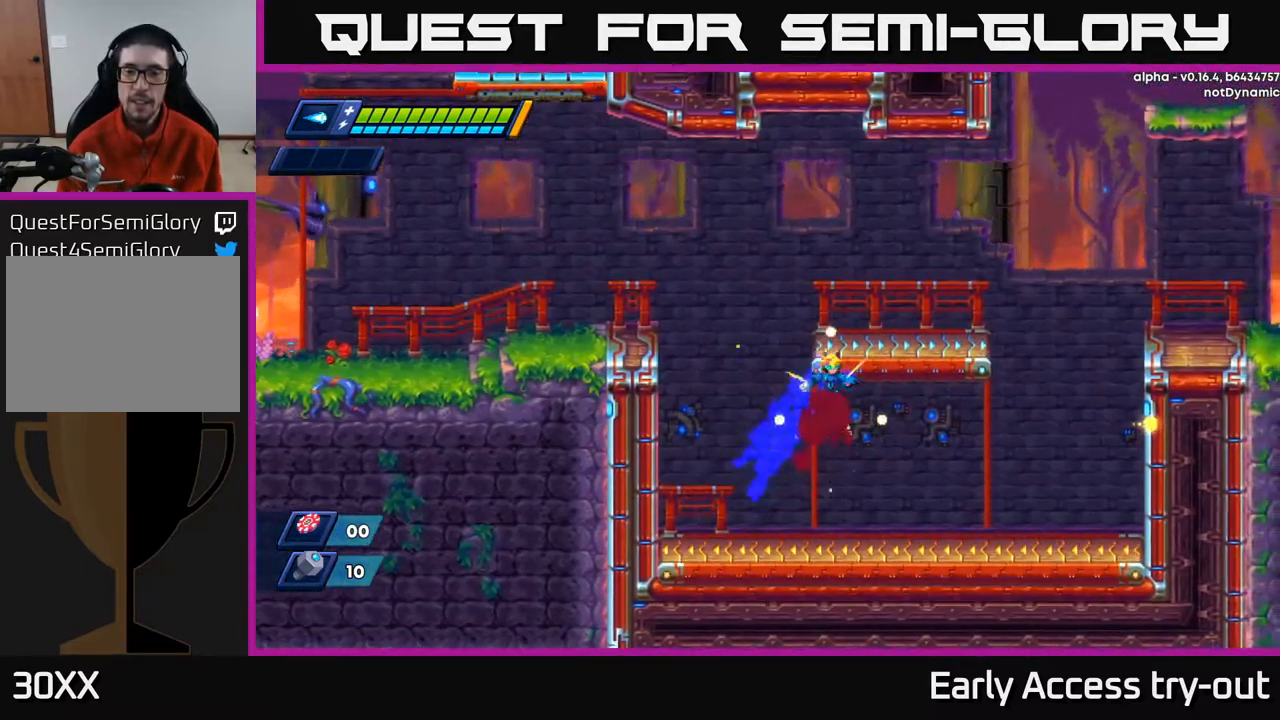
{"buttons": ["A", "R2", "DPAD_RIGHT"], "left_stick": "center", "right_stick": "center", "events": [[50, "A", "up"], [483, "A", "down"]]}
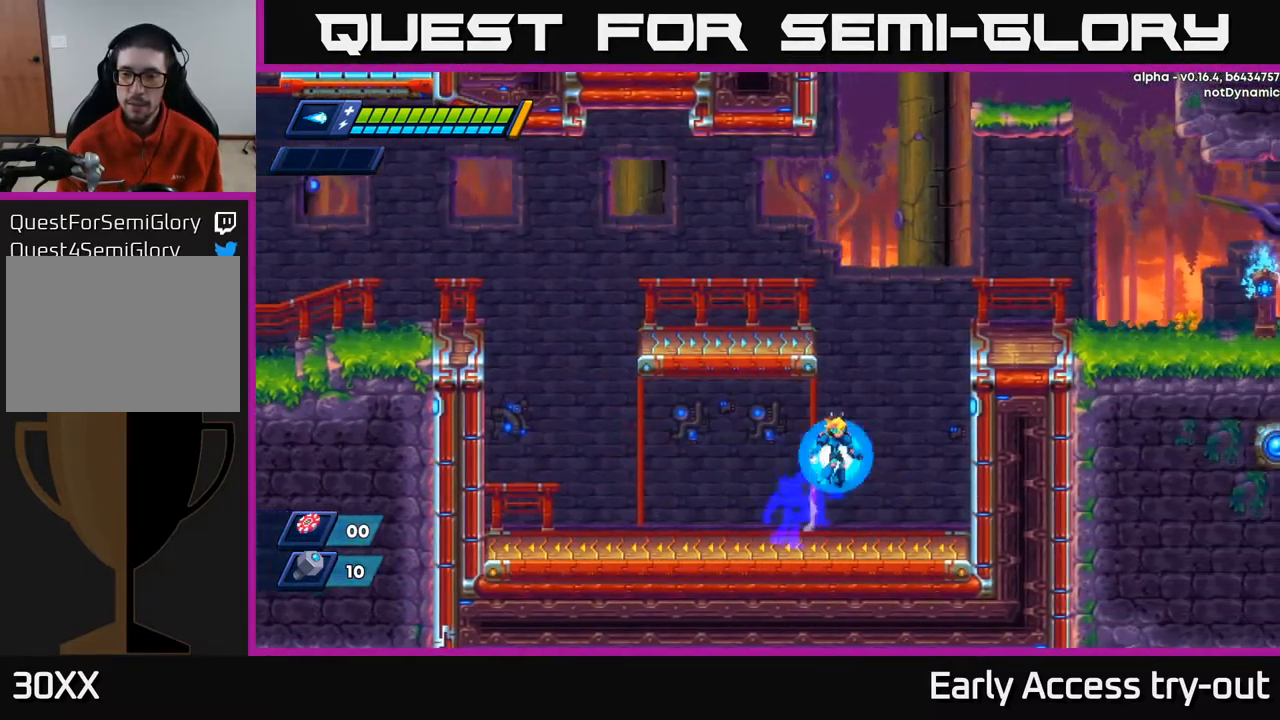
{"buttons": ["R2", "DPAD_RIGHT"], "left_stick": "center", "right_stick": "center", "events": [[283, "A", "up"], [366, "A", "down"], [516, "A", "up"]]}
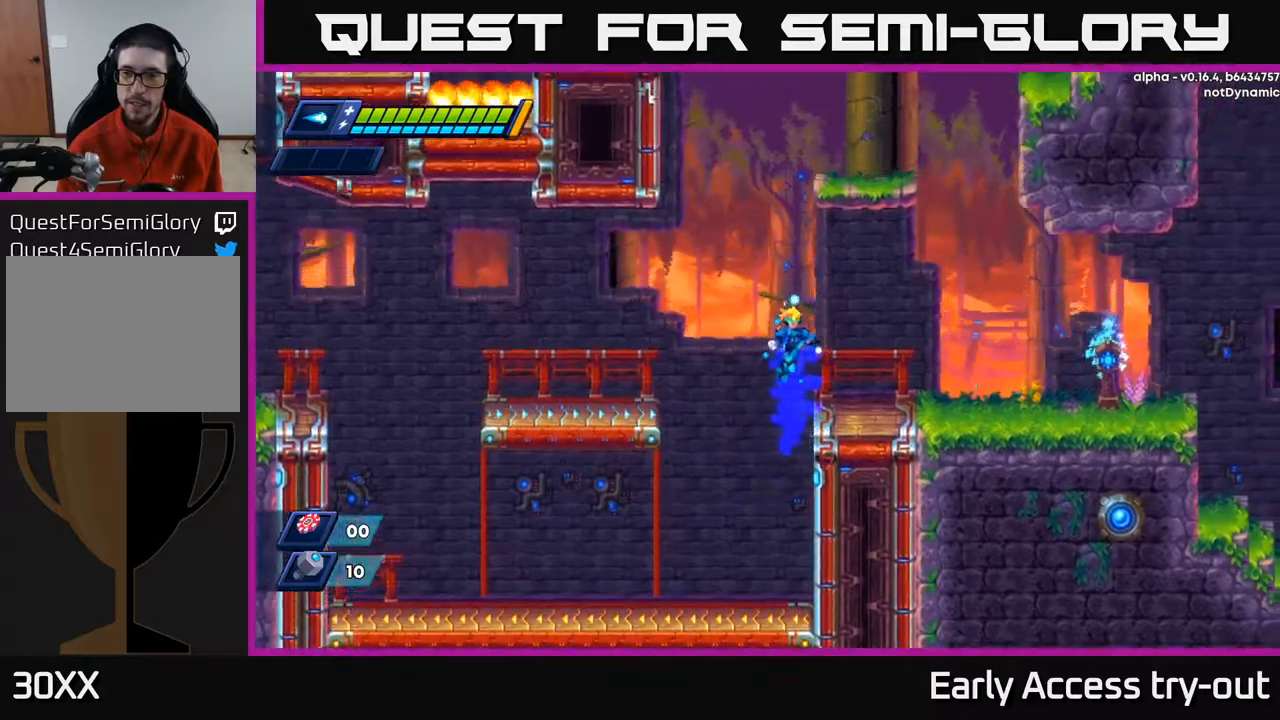
{"buttons": ["A", "R2", "DPAD_RIGHT"], "left_stick": "center", "right_stick": "center", "events": [[17, "R2", "up"], [234, "R2", "down"], [317, "R2", "up"], [400, "R2", "down"], [417, "A", "down"]]}
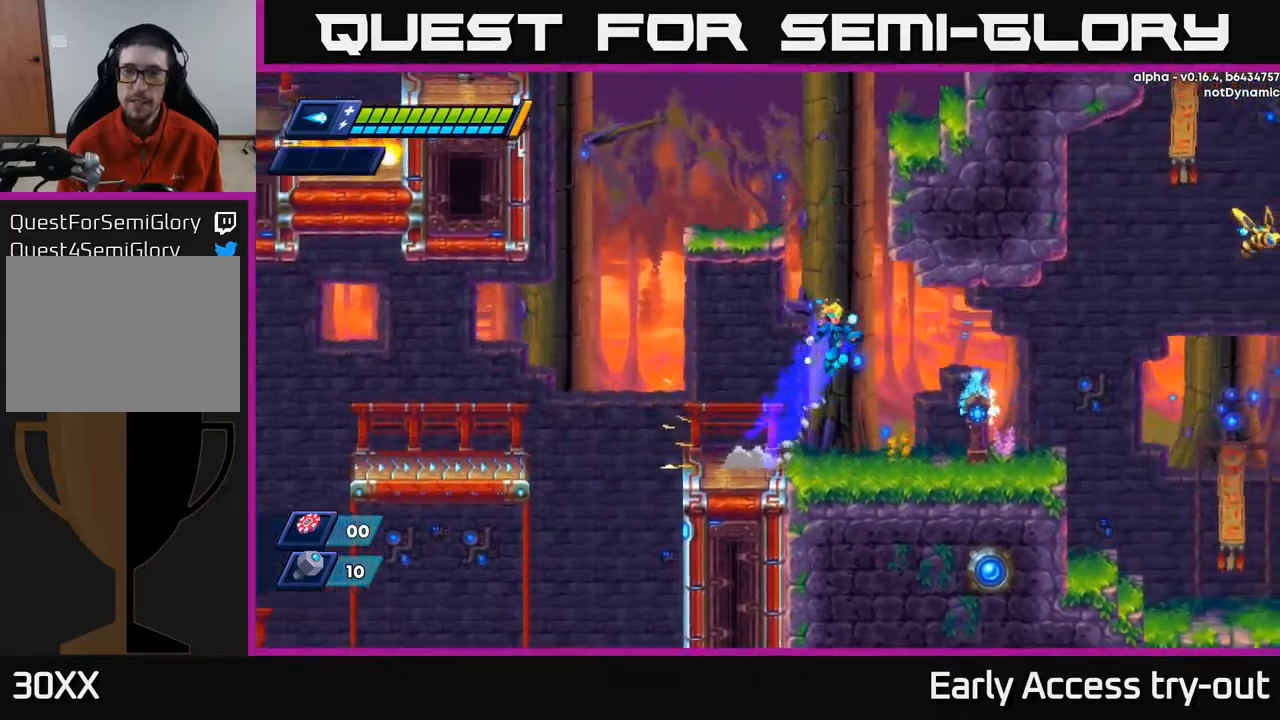
{"buttons": ["DPAD_RIGHT"], "left_stick": "center", "right_stick": "center", "events": [[350, "A", "up"], [384, "R2", "up"]]}
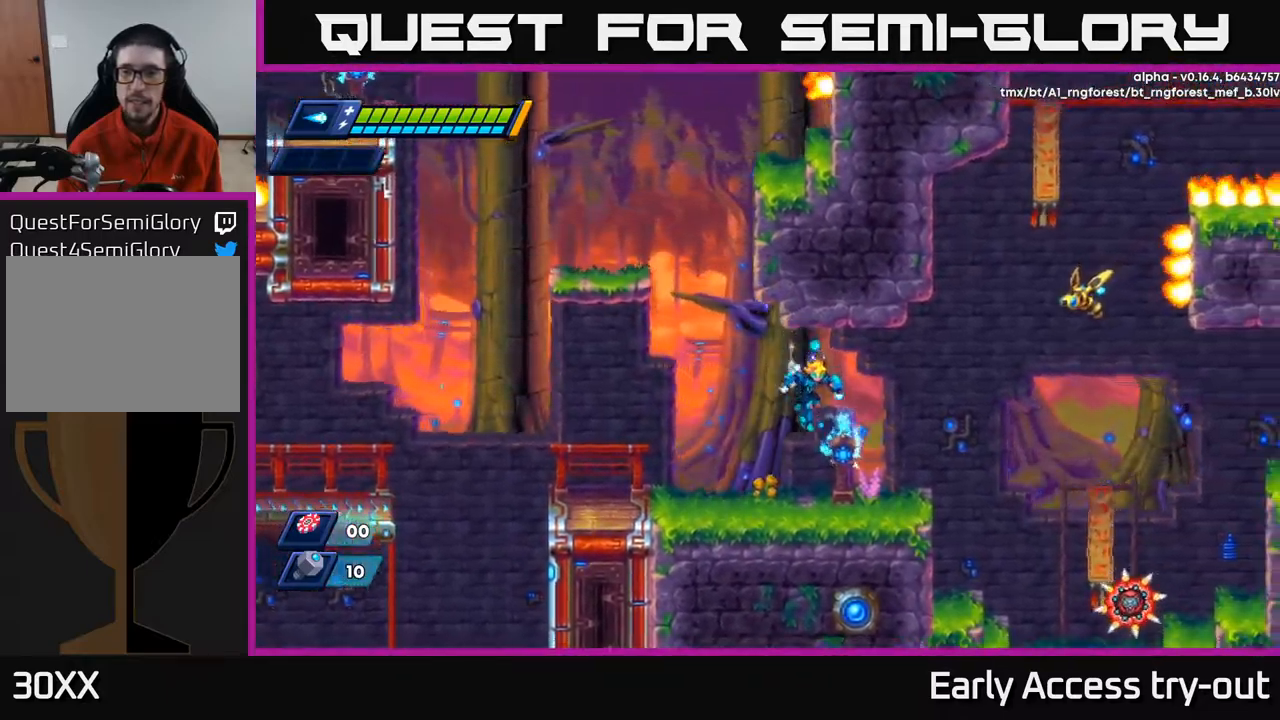
{"buttons": ["A"], "left_stick": "center", "right_stick": "center", "events": [[284, "A", "down"], [450, "DPAD_RIGHT", "up"]]}
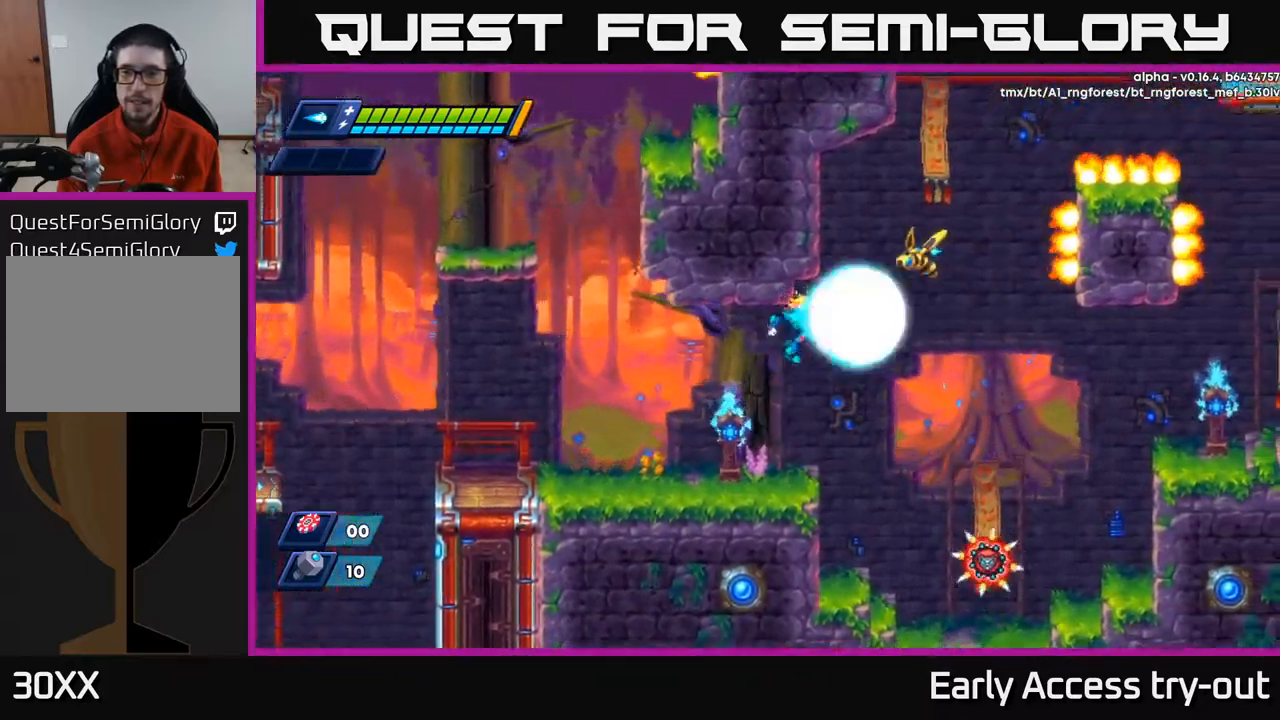
{"buttons": [], "left_stick": "center", "right_stick": "center", "events": [[67, "X", "down"], [100, "A", "up"], [184, "X", "up"], [250, "DPAD_LEFT", "down"], [484, "DPAD_LEFT", "up"]]}
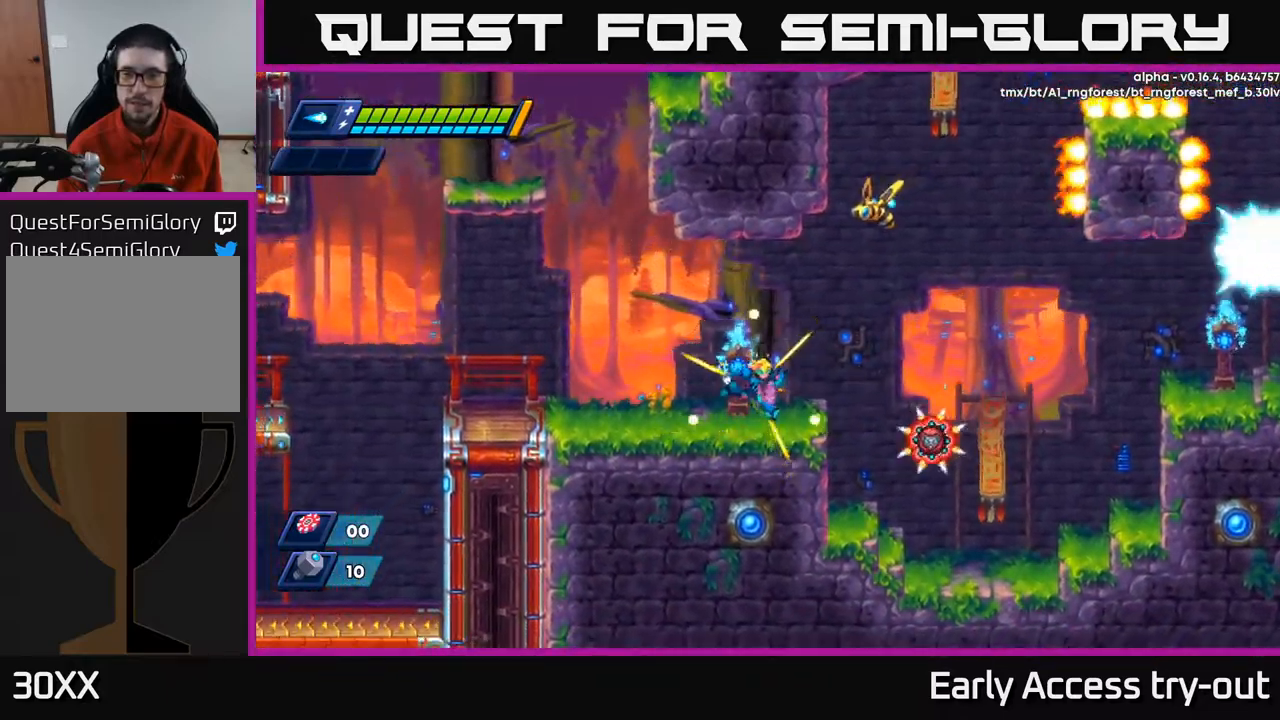
{"buttons": ["DPAD_LEFT"], "left_stick": "center", "right_stick": "center", "events": [[17, "DPAD_RIGHT", "down"], [84, "DPAD_RIGHT", "up"], [367, "DPAD_LEFT", "down"]]}
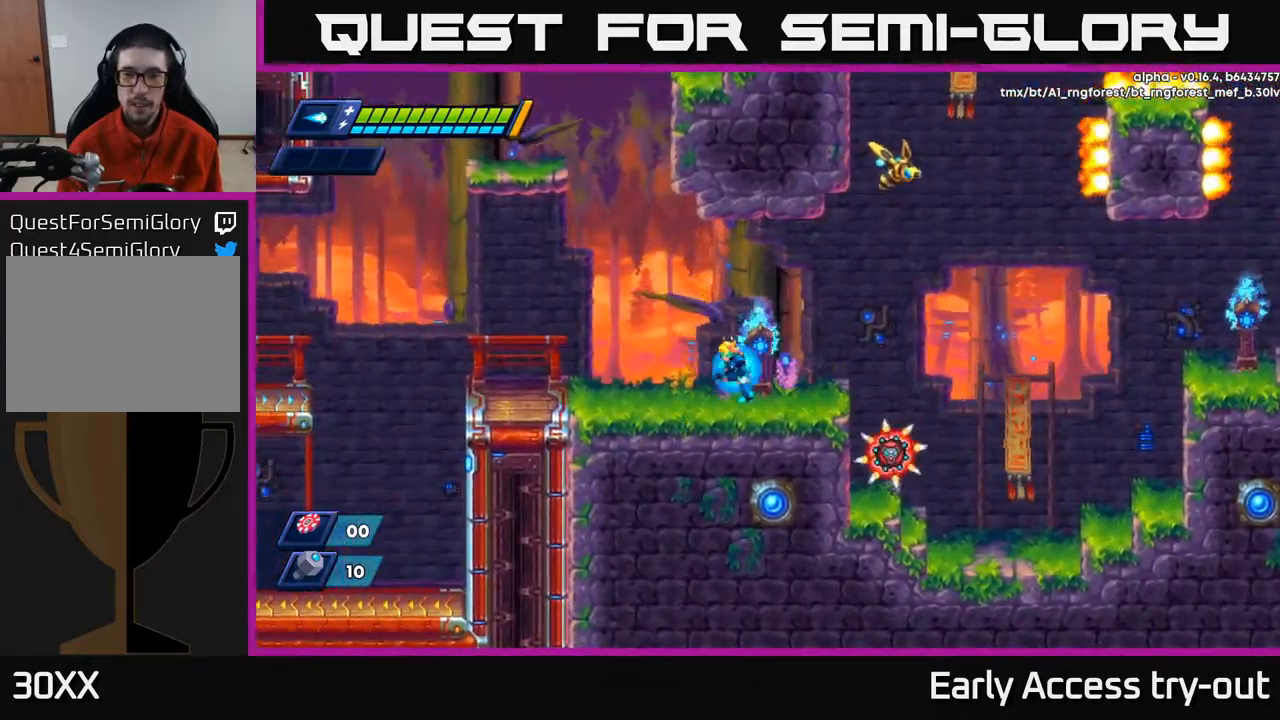
{"buttons": ["DPAD_RIGHT"], "left_stick": "center", "right_stick": "center", "events": [[167, "DPAD_LEFT", "up"], [200, "DPAD_RIGHT", "down"]]}
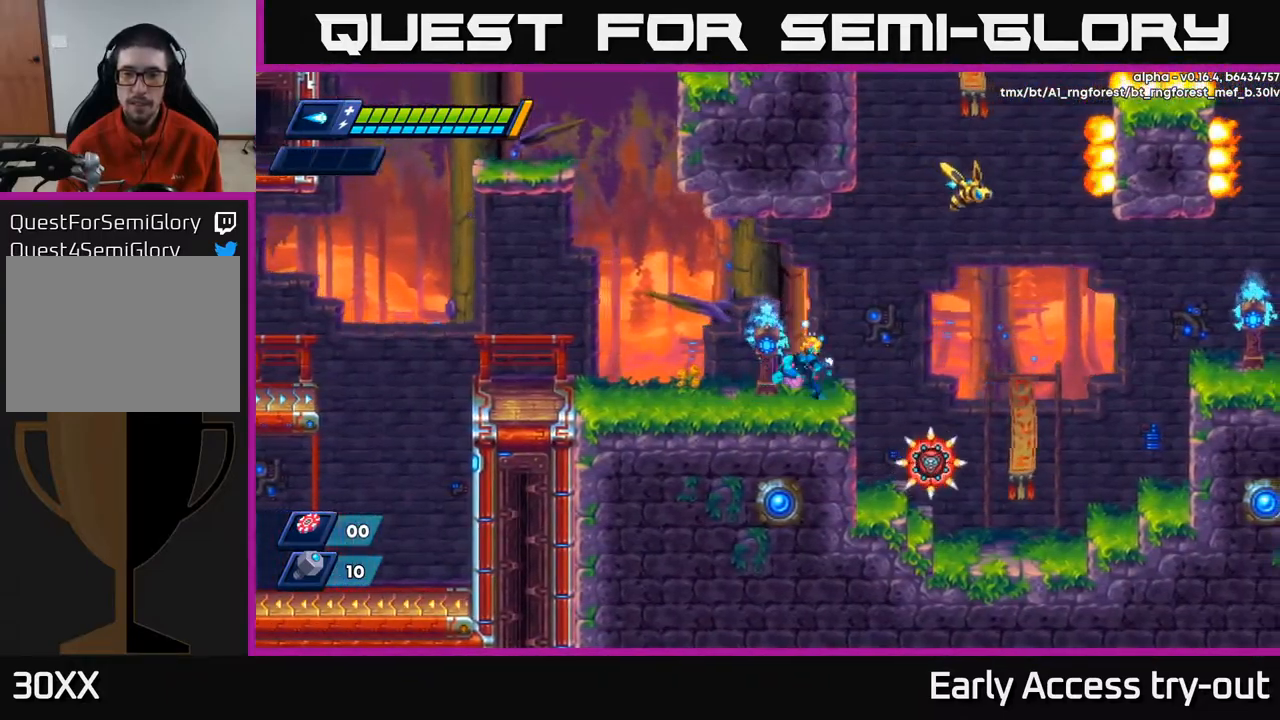
{"buttons": [], "left_stick": "center", "right_stick": "center", "events": [[384, "DPAD_RIGHT", "up"]]}
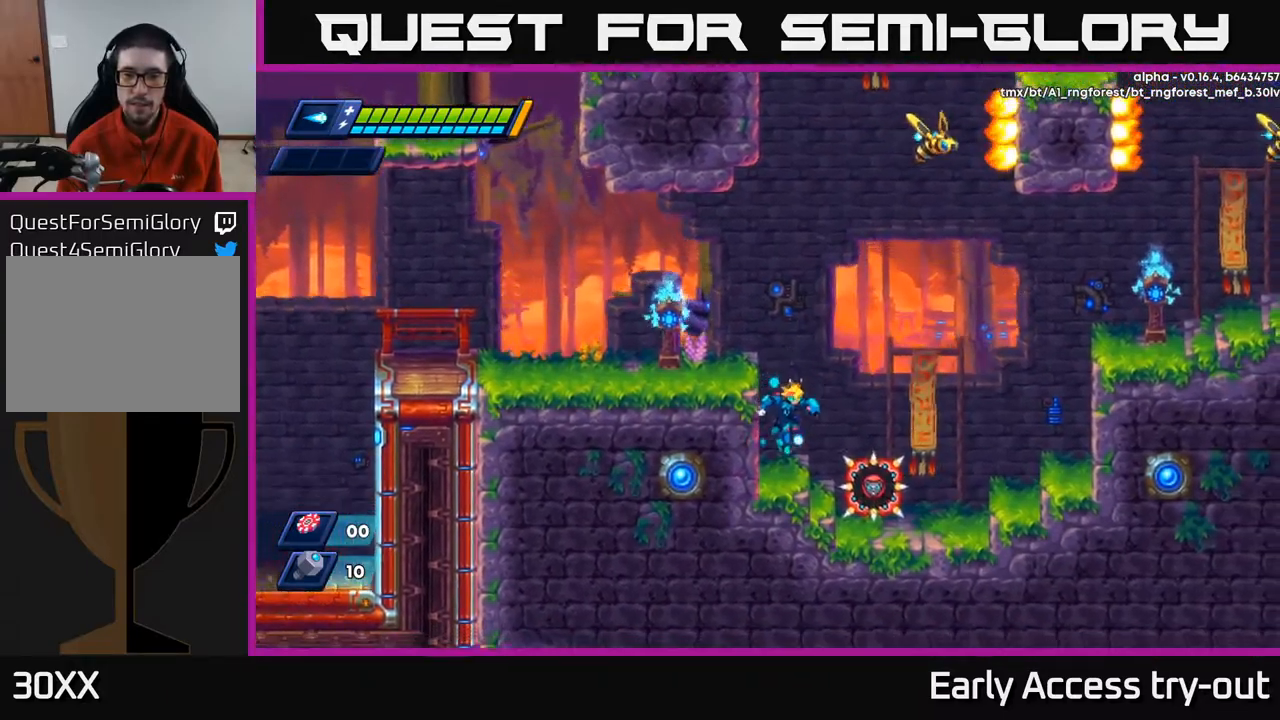
{"buttons": ["DPAD_RIGHT"], "left_stick": "center", "right_stick": "center", "events": [[117, "X", "down"], [184, "X", "up"], [234, "X", "down"], [284, "X", "up"], [334, "X", "down"], [400, "X", "up"], [450, "DPAD_RIGHT", "down"]]}
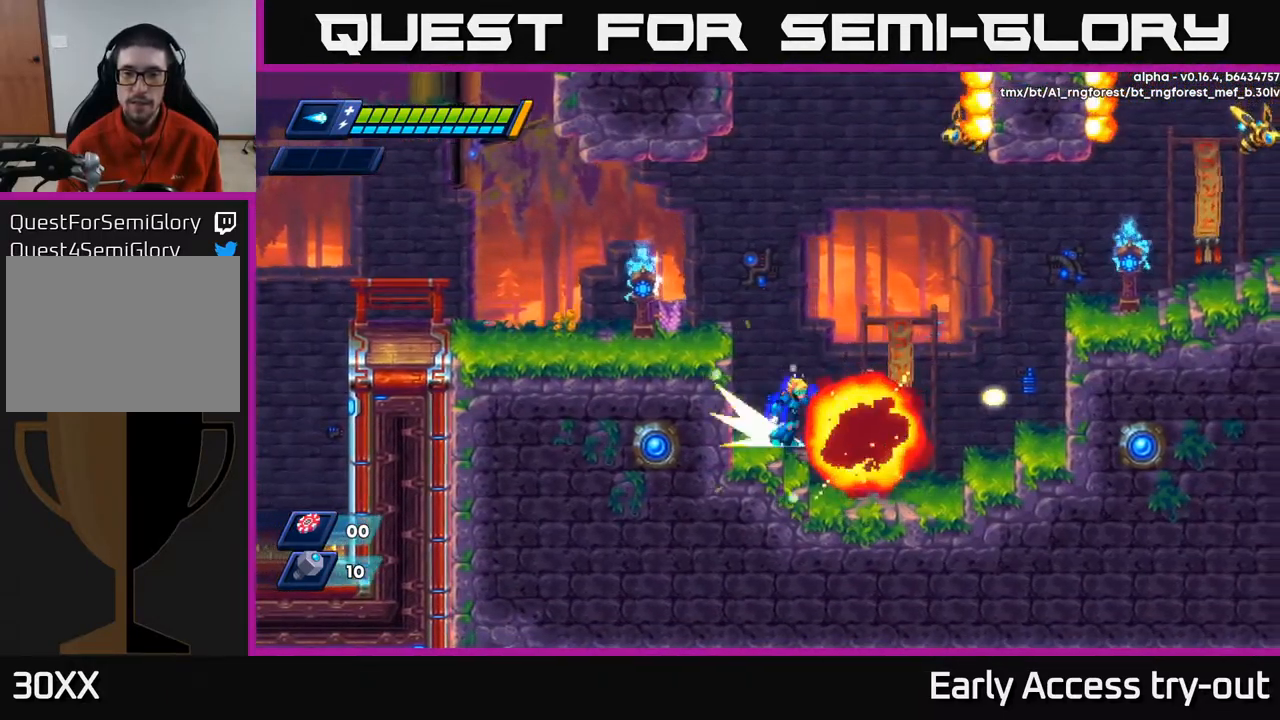
{"buttons": ["A", "R2", "DPAD_RIGHT"], "left_stick": "center", "right_stick": "center", "events": [[50, "R2", "down"], [100, "A", "down"]]}
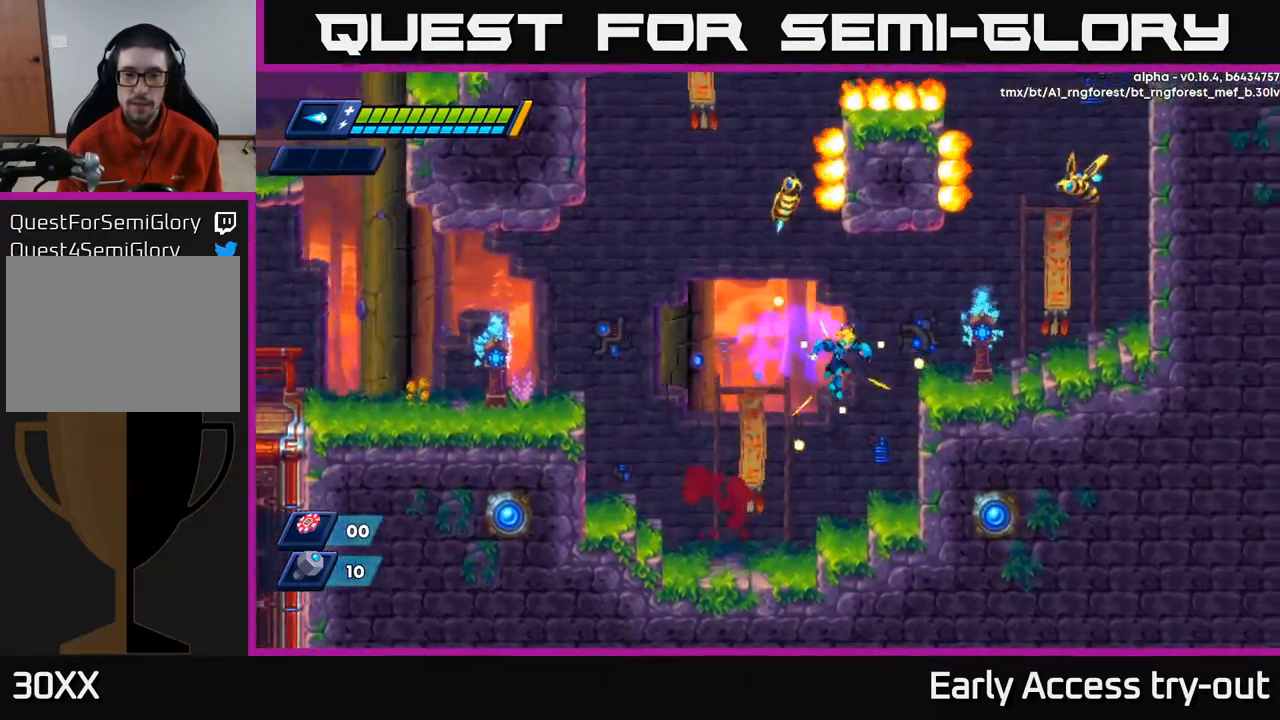
{"buttons": ["X"], "left_stick": "center", "right_stick": "center", "events": [[34, "A", "up"], [100, "R2", "up"], [234, "A", "down"], [284, "DPAD_RIGHT", "up"], [300, "DPAD_LEFT", "down"], [350, "X", "down"], [367, "A", "up"], [417, "X", "up"], [450, "DPAD_LEFT", "up"], [484, "X", "down"]]}
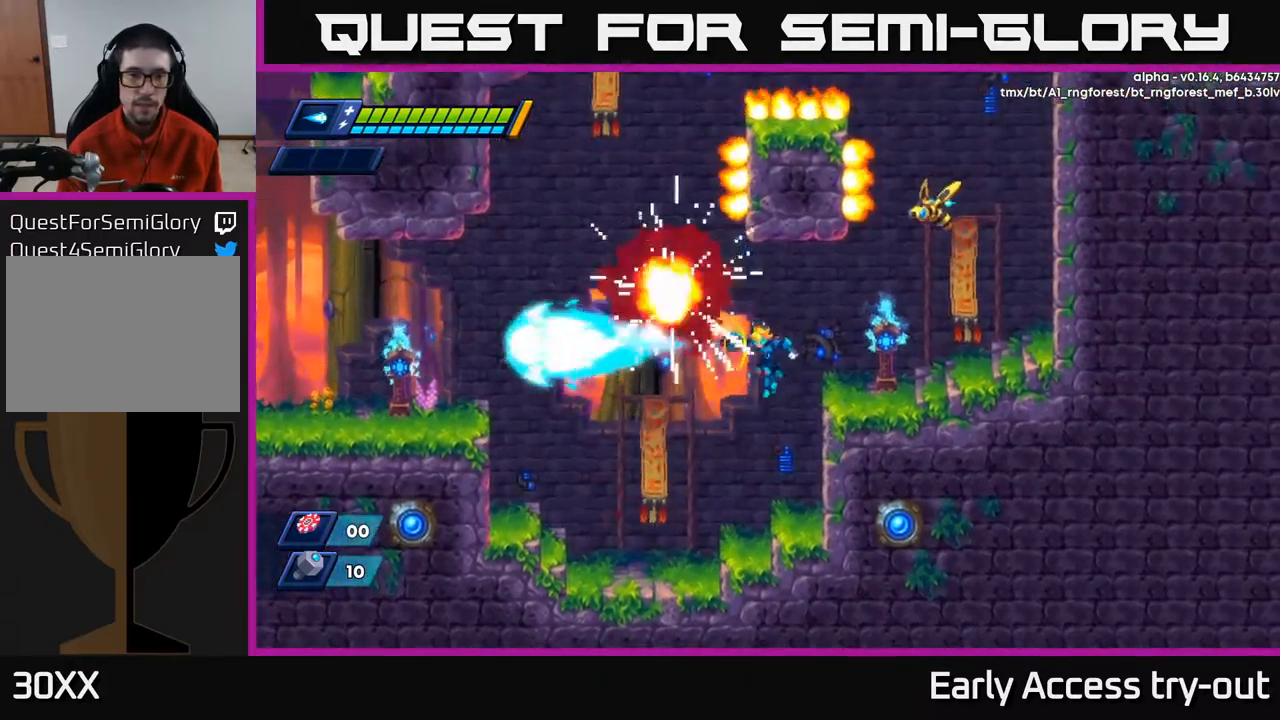
{"buttons": ["A", "R2", "DPAD_RIGHT"], "left_stick": "center", "right_stick": "center", "events": [[34, "X", "up"], [100, "X", "down"], [184, "X", "up"], [351, "A", "down"], [368, "DPAD_RIGHT", "down"], [368, "R2", "down"]]}
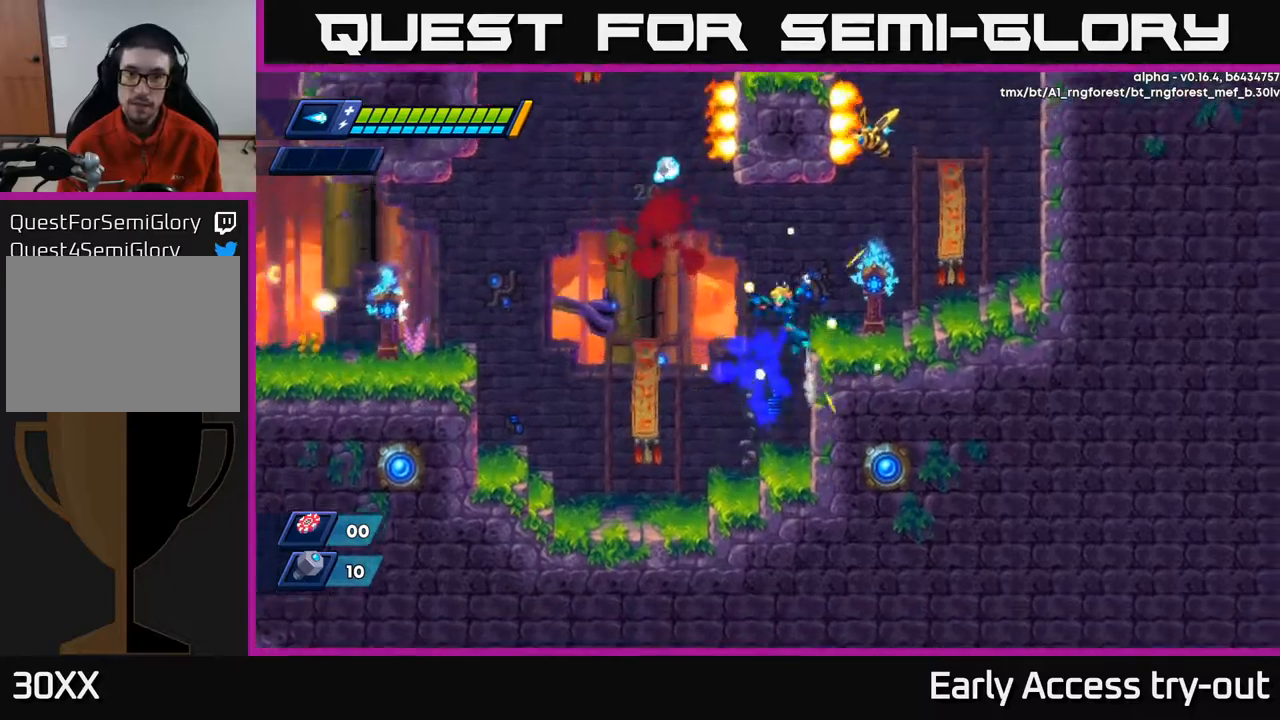
{"buttons": ["R2", "DPAD_RIGHT"], "left_stick": "center", "right_stick": "center", "events": [[150, "A", "up"], [150, "R2", "up"], [467, "R2", "down"]]}
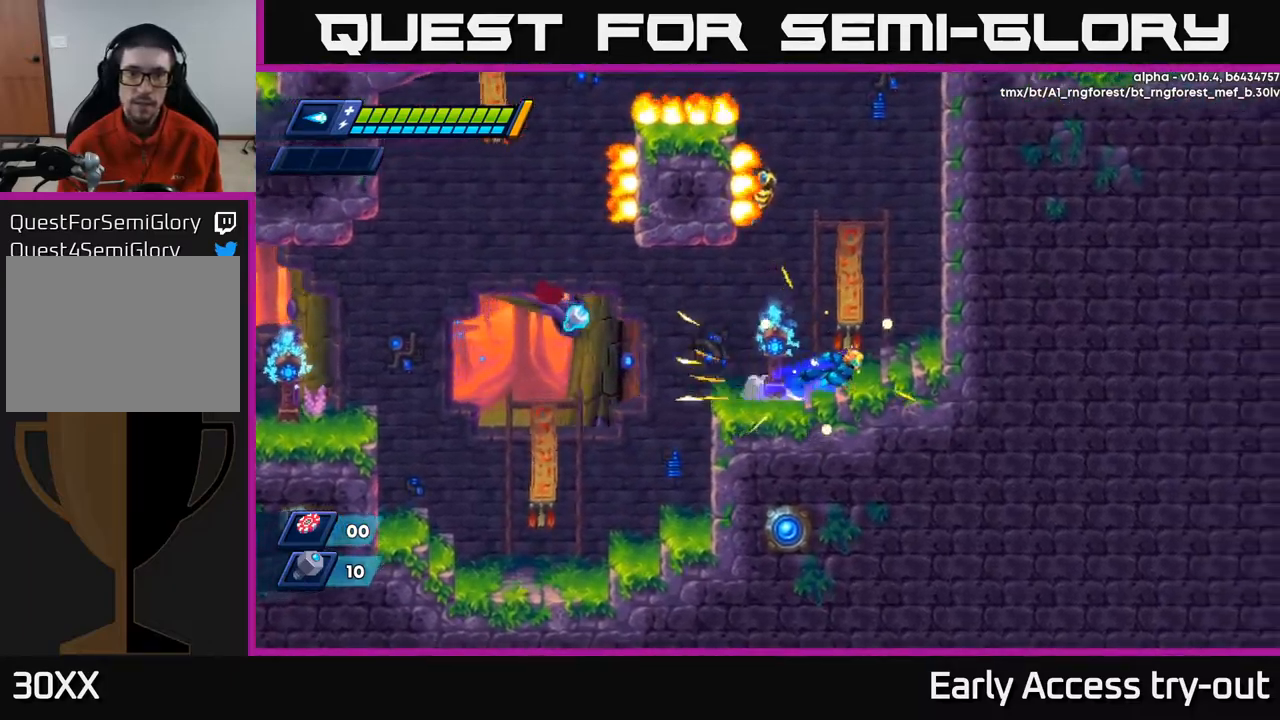
{"buttons": [], "left_stick": "center", "right_stick": "center", "events": [[117, "A", "down"], [217, "DPAD_RIGHT", "up"], [250, "DPAD_LEFT", "down"], [267, "R2", "up"], [267, "X", "down"], [284, "A", "up"], [284, "DPAD_LEFT", "up"], [334, "X", "up"], [400, "X", "down"], [467, "X", "up"]]}
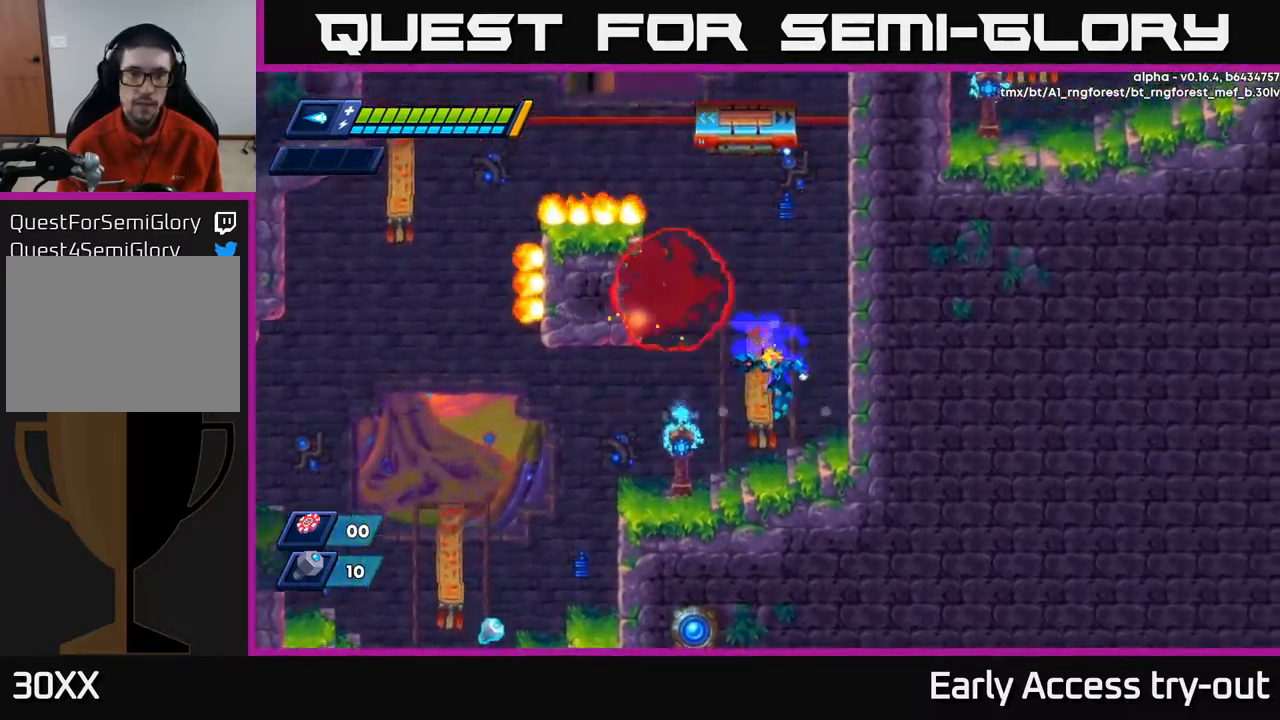
{"buttons": ["A", "DPAD_LEFT"], "left_stick": "center", "right_stick": "center", "events": [[84, "DPAD_LEFT", "down"], [250, "R2", "down"], [434, "A", "down"], [500, "R2", "up"]]}
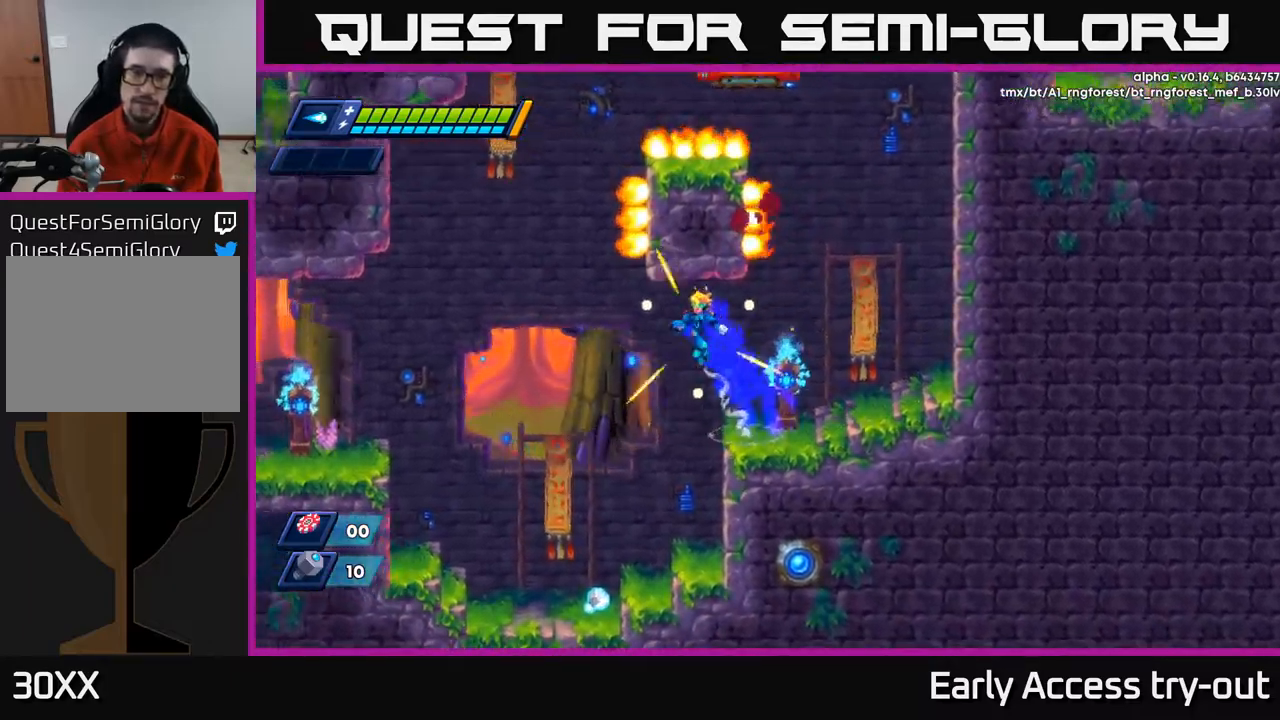
{"buttons": [], "left_stick": "center", "right_stick": "center", "events": [[17, "A", "up"], [417, "DPAD_LEFT", "up"]]}
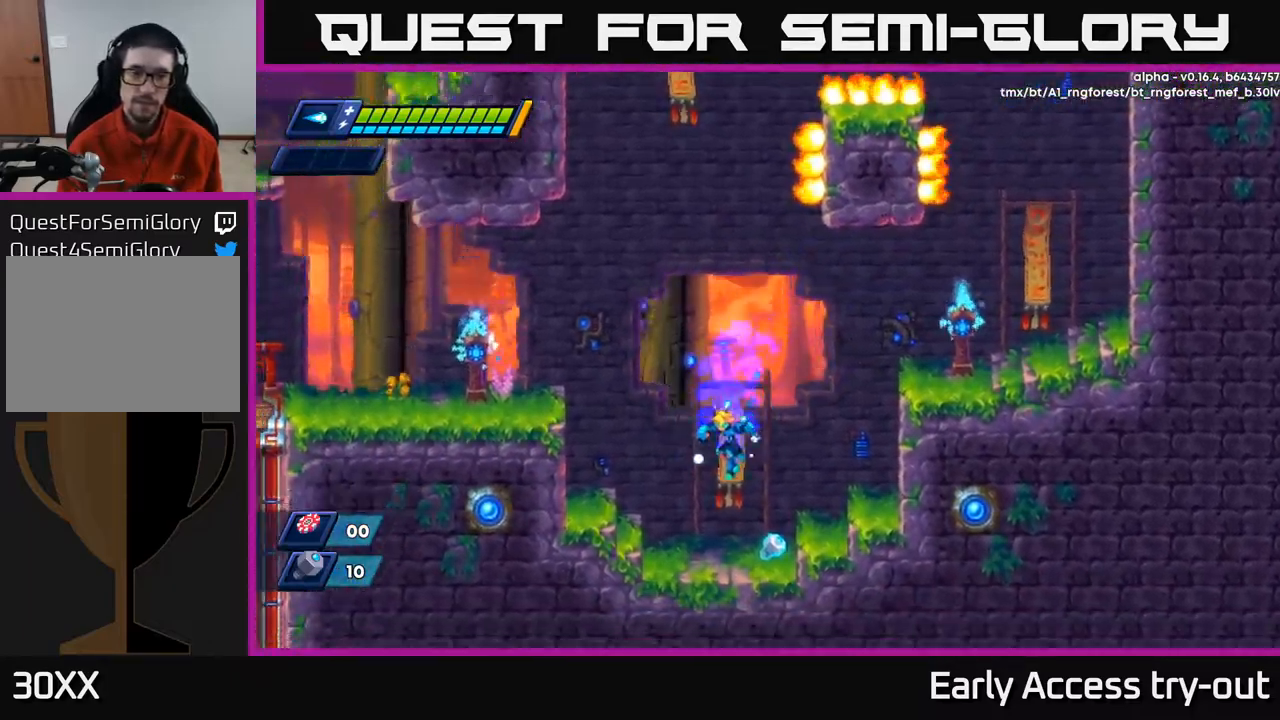
{"buttons": ["R2", "DPAD_RIGHT"], "left_stick": "center", "right_stick": "center", "events": [[167, "DPAD_RIGHT", "down"], [250, "A", "down"], [267, "R2", "down"], [500, "A", "up"]]}
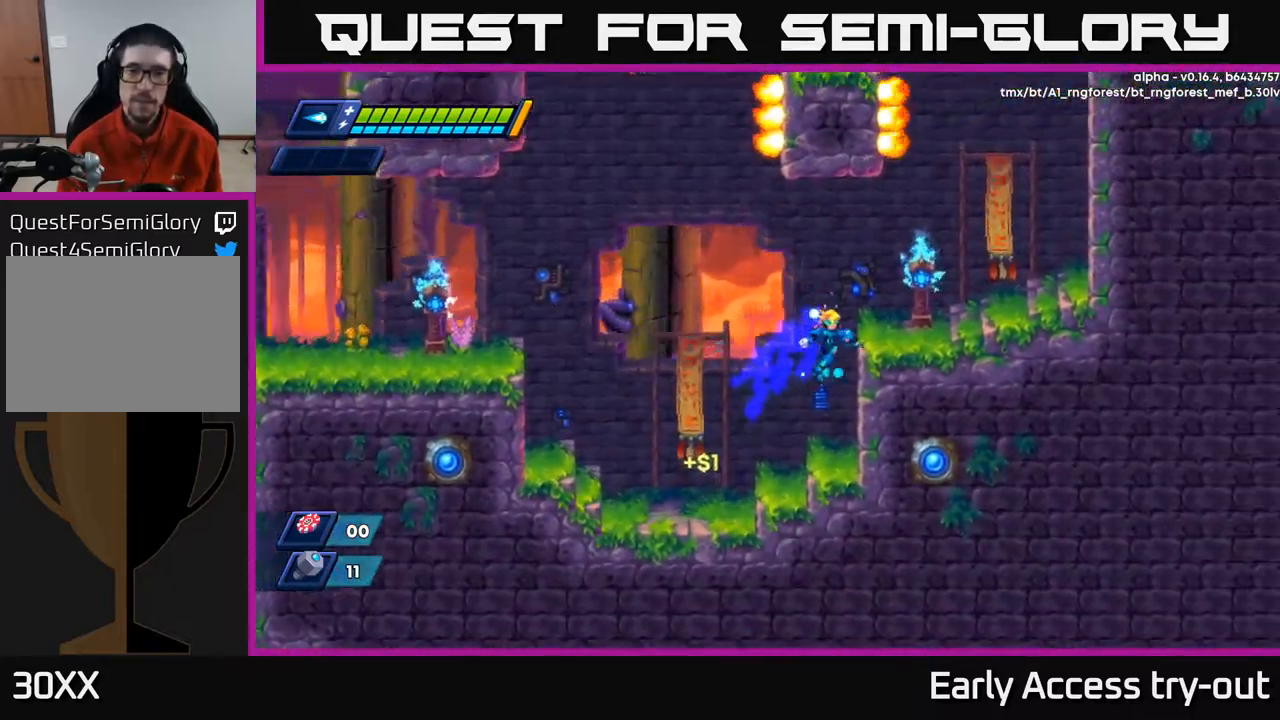
{"buttons": ["DPAD_RIGHT"], "left_stick": "center", "right_stick": "center", "events": [[50, "R2", "up"], [67, "R2", "down"], [117, "A", "down"], [250, "A", "up"], [250, "R2", "up"]]}
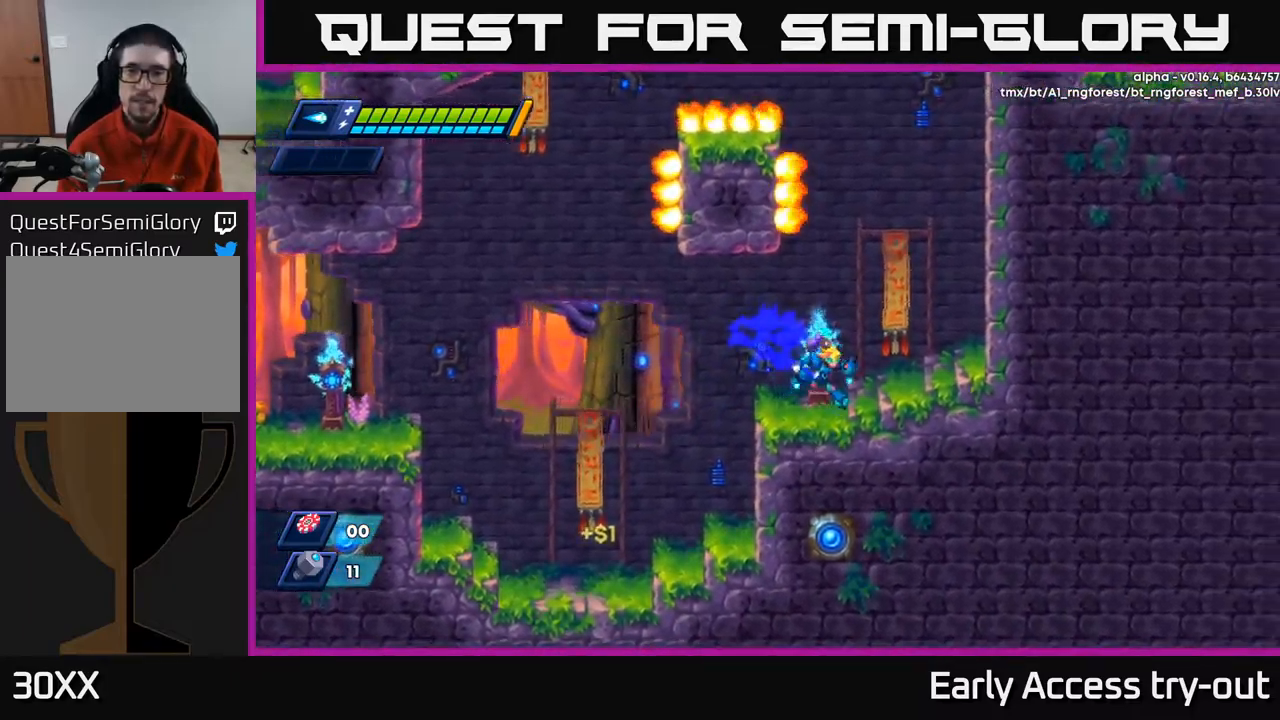
{"buttons": ["R2", "DPAD_RIGHT"], "left_stick": "center", "right_stick": "center", "events": [[67, "R2", "down"], [184, "R2", "up"], [267, "A", "down"], [267, "R2", "down"], [500, "A", "up"]]}
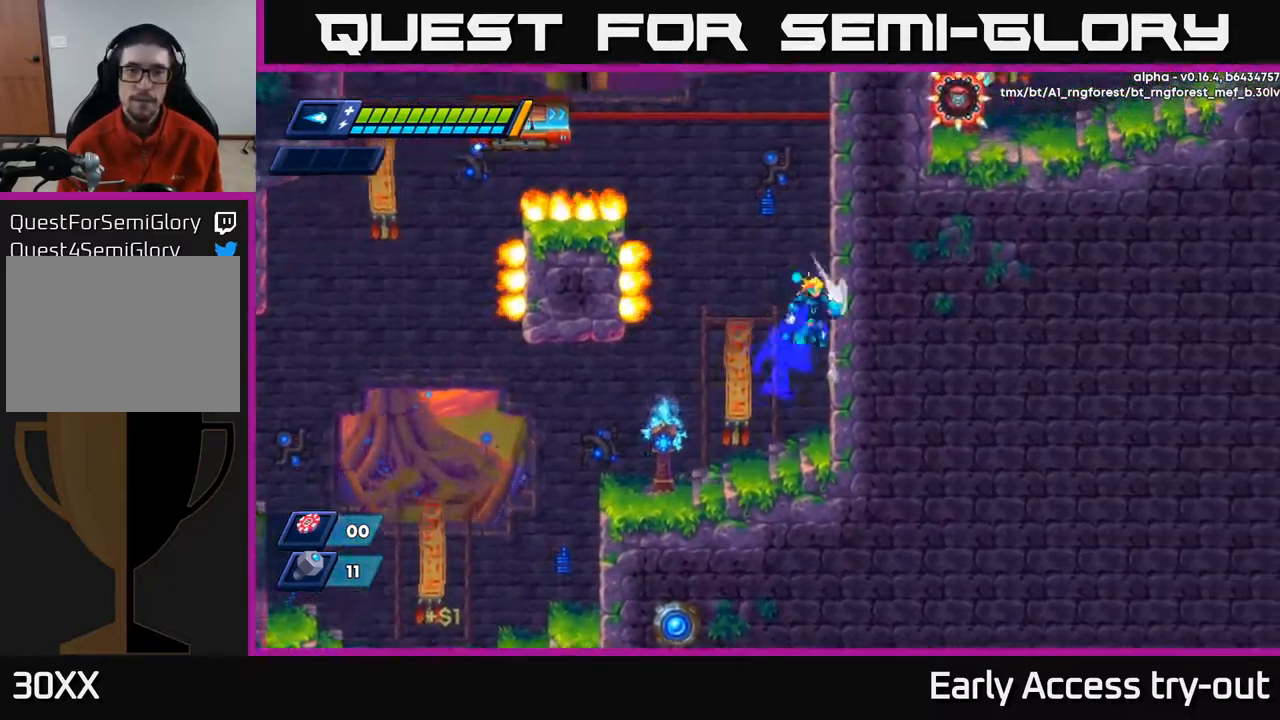
{"buttons": ["R2", "DPAD_RIGHT"], "left_stick": "center", "right_stick": "center", "events": [[50, "A", "down"], [184, "A", "up"], [267, "A", "down"], [417, "A", "up"]]}
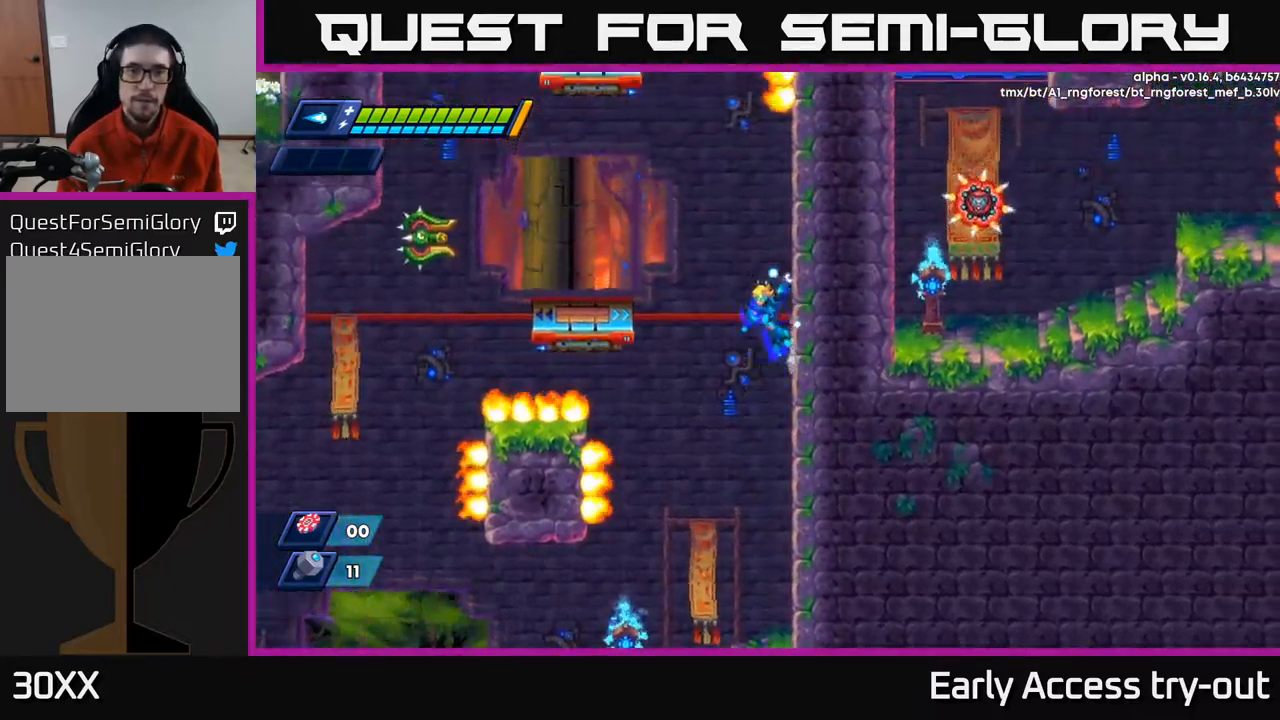
{"buttons": [], "left_stick": "center", "right_stick": "center", "events": [[50, "DPAD_RIGHT", "up"], [67, "A", "down"], [84, "DPAD_LEFT", "down"], [167, "X", "down"], [200, "A", "up"], [217, "R2", "up"], [234, "X", "up"], [300, "X", "down"], [367, "X", "up"], [400, "DPAD_LEFT", "up"], [417, "X", "down"], [484, "X", "up"]]}
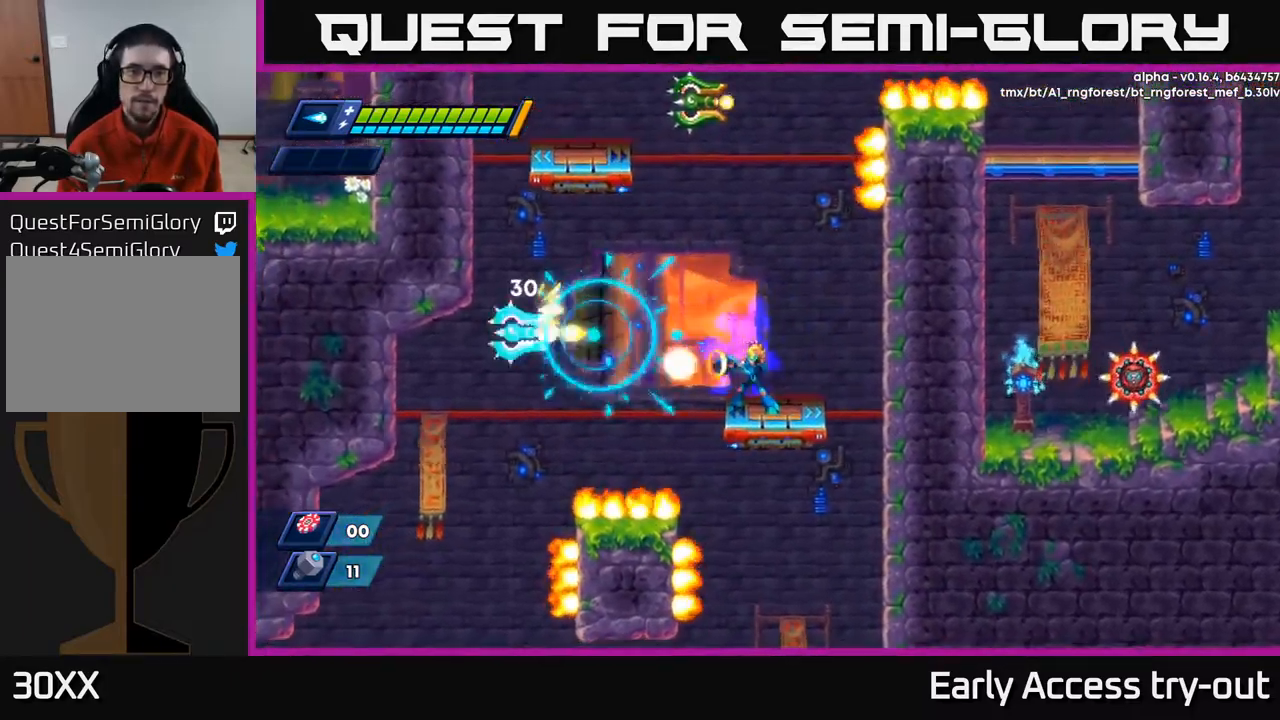
{"buttons": [], "left_stick": "center", "right_stick": "center", "events": [[34, "X", "down"], [100, "X", "up"], [134, "A", "down"], [200, "X", "down"], [217, "A", "up"], [234, "X", "up"]]}
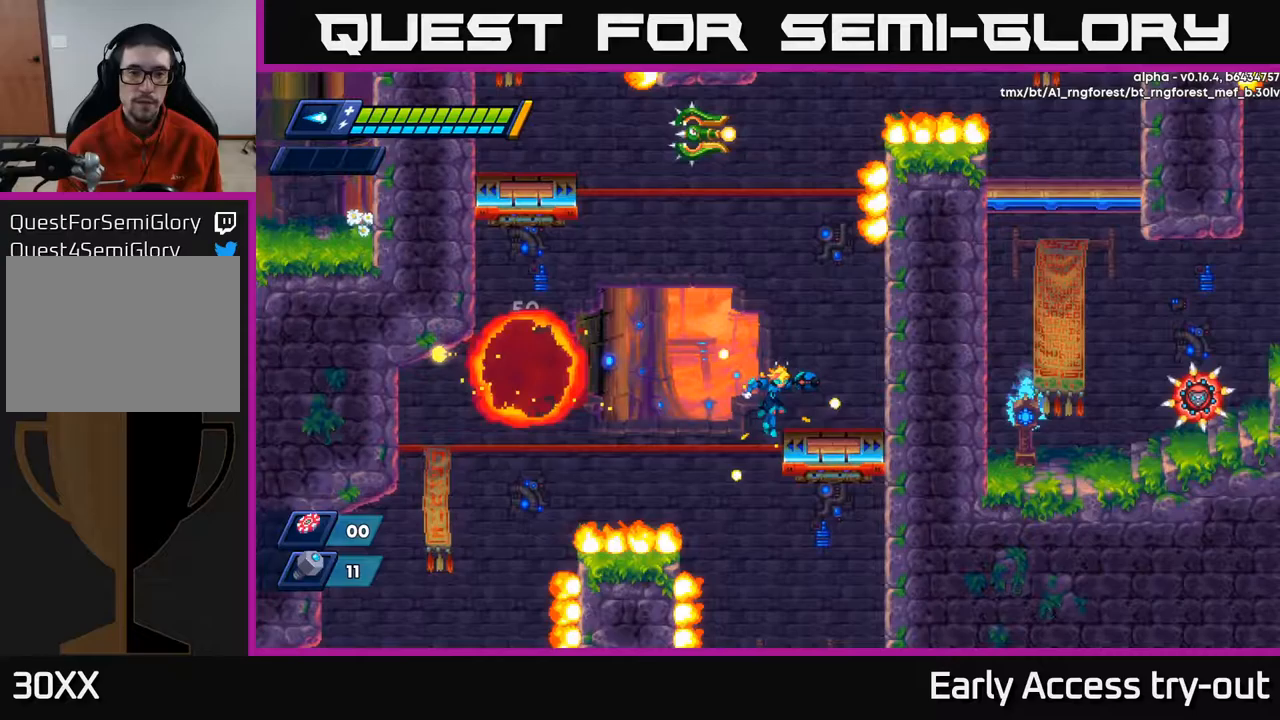
{"buttons": [], "left_stick": "center", "right_stick": "center", "events": [[33, "DPAD_RIGHT", "down"], [117, "DPAD_RIGHT", "up"]]}
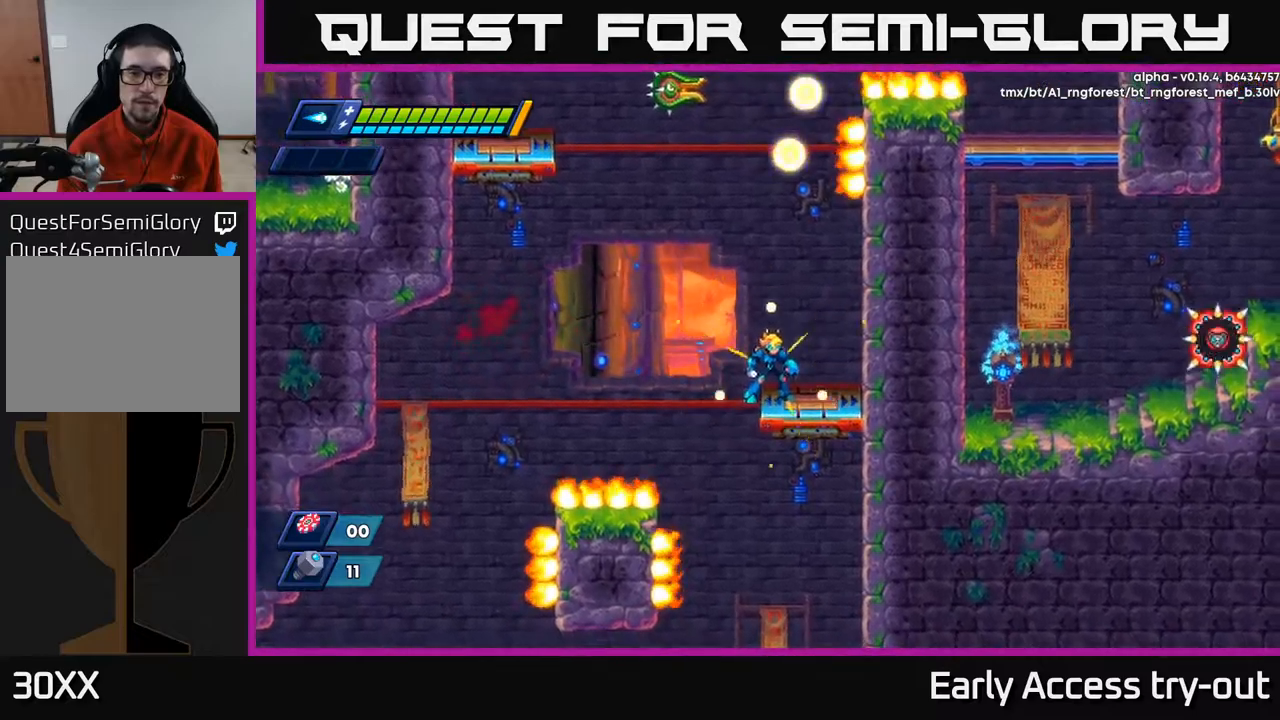
{"buttons": [], "left_stick": "center", "right_stick": "center", "events": []}
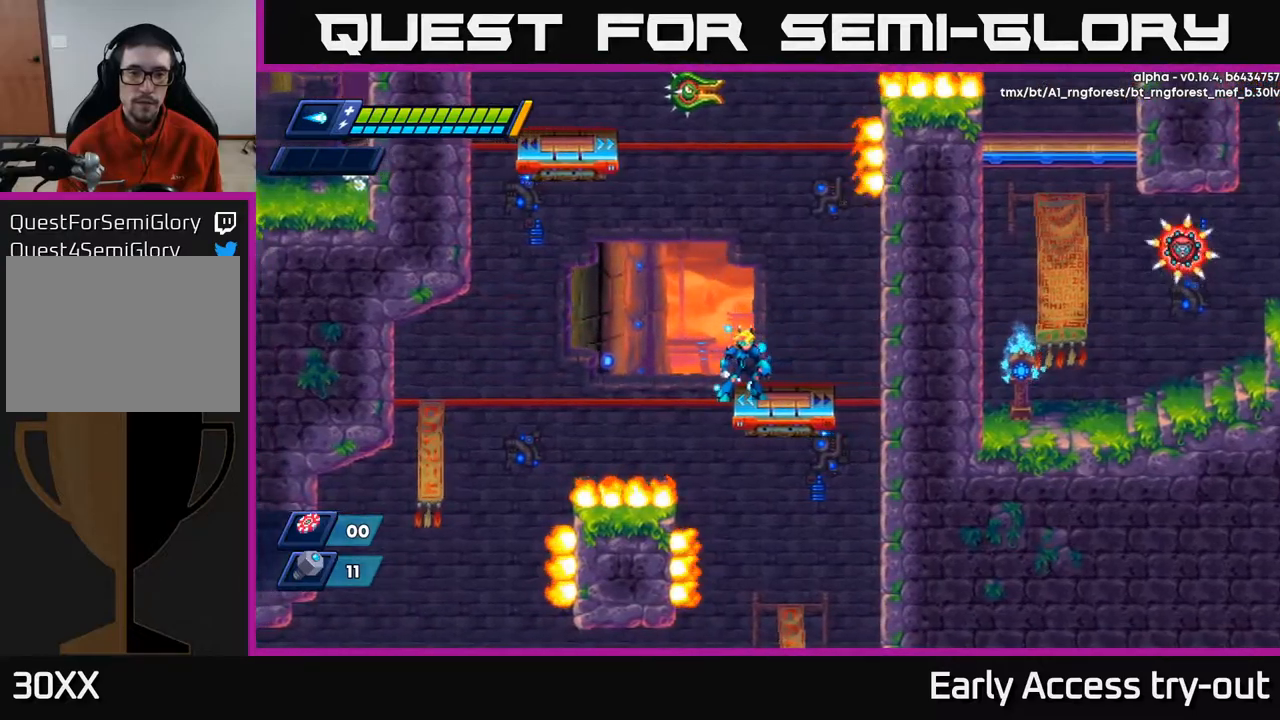
{"buttons": ["DPAD_LEFT"], "left_stick": "center", "right_stick": "center", "events": [[450, "DPAD_LEFT", "down"]]}